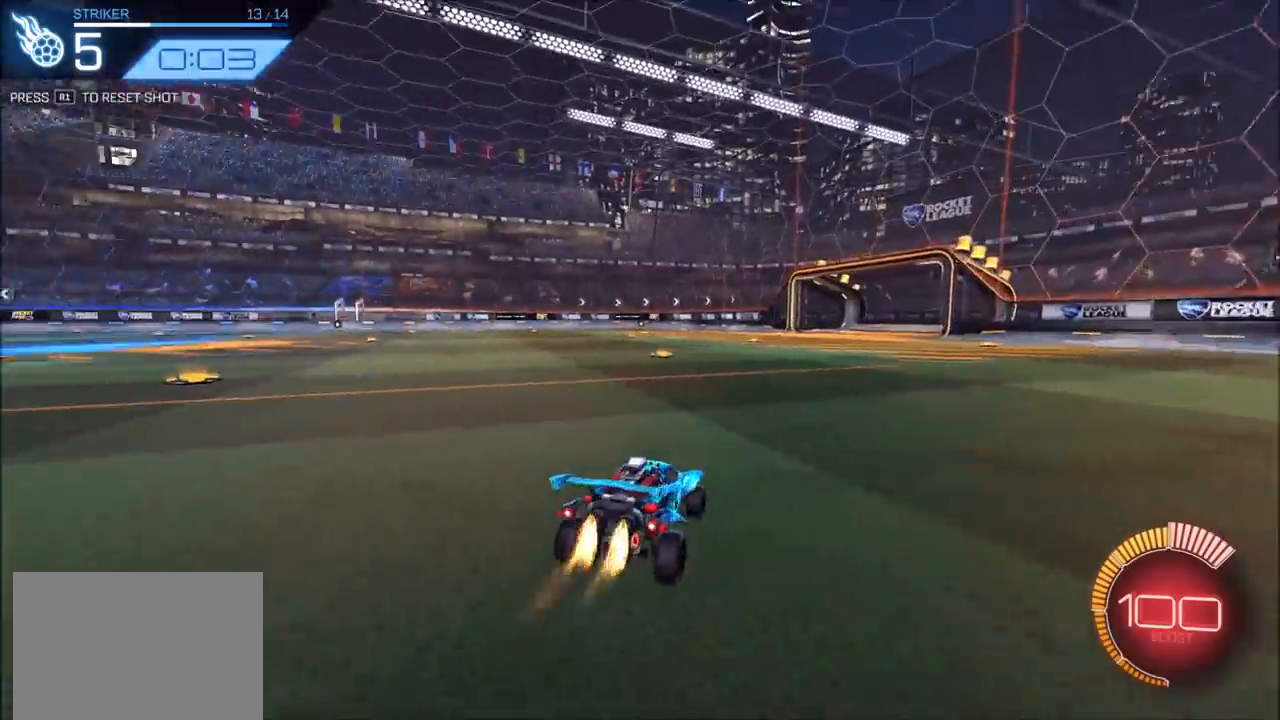
Gameplay with a controller (PlayStation layout); each line is a JSON object with the inputs held at the frame after it. "events" lists button and stick changes between this image and that frame as [ms after this image, input, new state], when the widget could be followed in between. Not read: R3.
{"buttons": ["CROSS", "CIRCLE", "R2"], "left_stick": "down", "right_stick": "center", "events": [[133, "CROSS", "down"], [133, "left_stick", "down"], [300, "left_stick", "center"], [317, "CROSS", "up"], [367, "CROSS", "down"], [400, "left_stick", "down"]]}
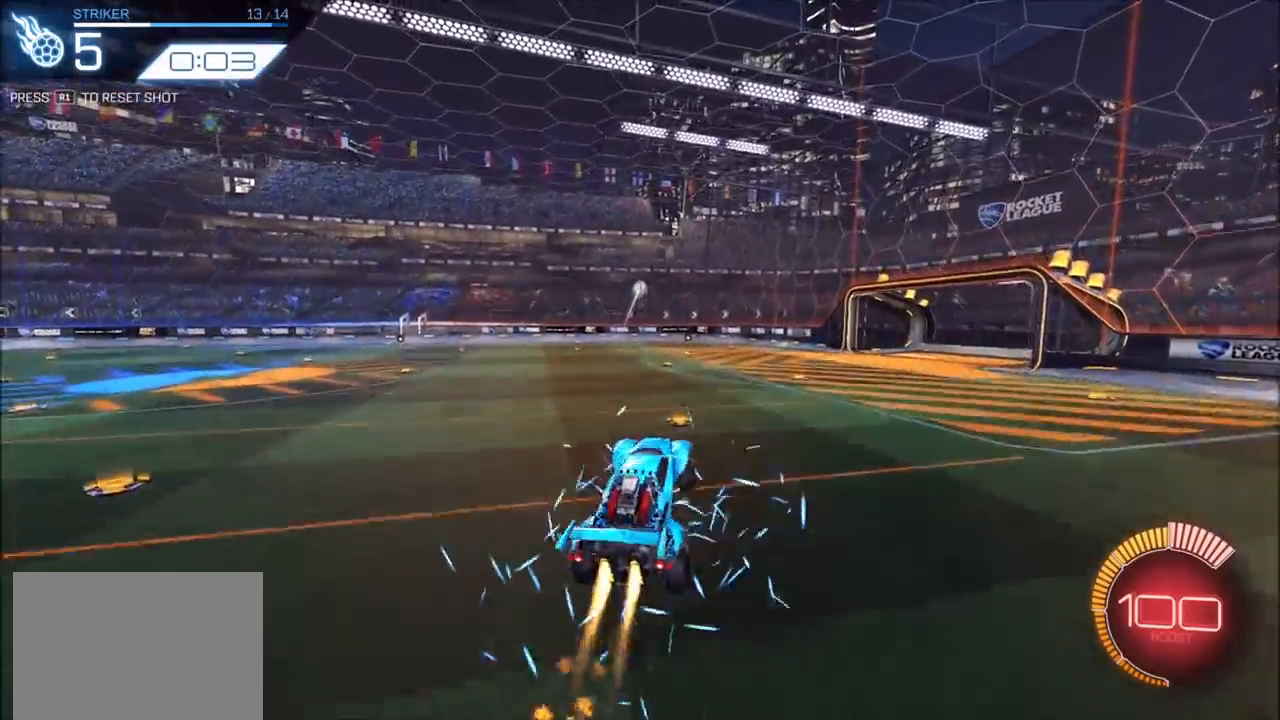
{"buttons": ["CIRCLE", "R2"], "left_stick": "up", "right_stick": "center", "events": [[100, "left_stick", "up"], [167, "CROSS", "up"], [383, "CIRCLE", "up"], [433, "CIRCLE", "down"]]}
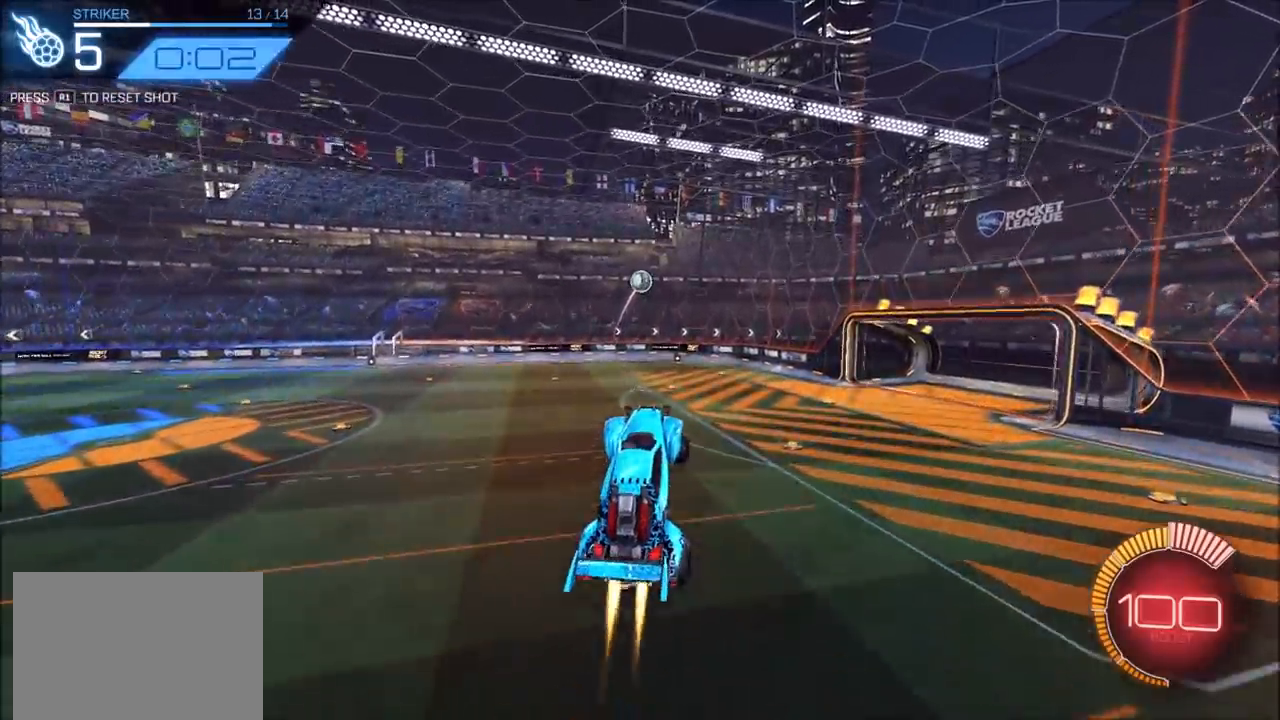
{"buttons": ["CIRCLE", "L1", "R2"], "left_stick": "down-left", "right_stick": "center", "events": [[17, "left_stick", "center"], [133, "CIRCLE", "up"], [233, "CIRCLE", "down"], [250, "left_stick", "down-left"], [350, "CIRCLE", "up"], [417, "CIRCLE", "down"], [500, "L1", "down"]]}
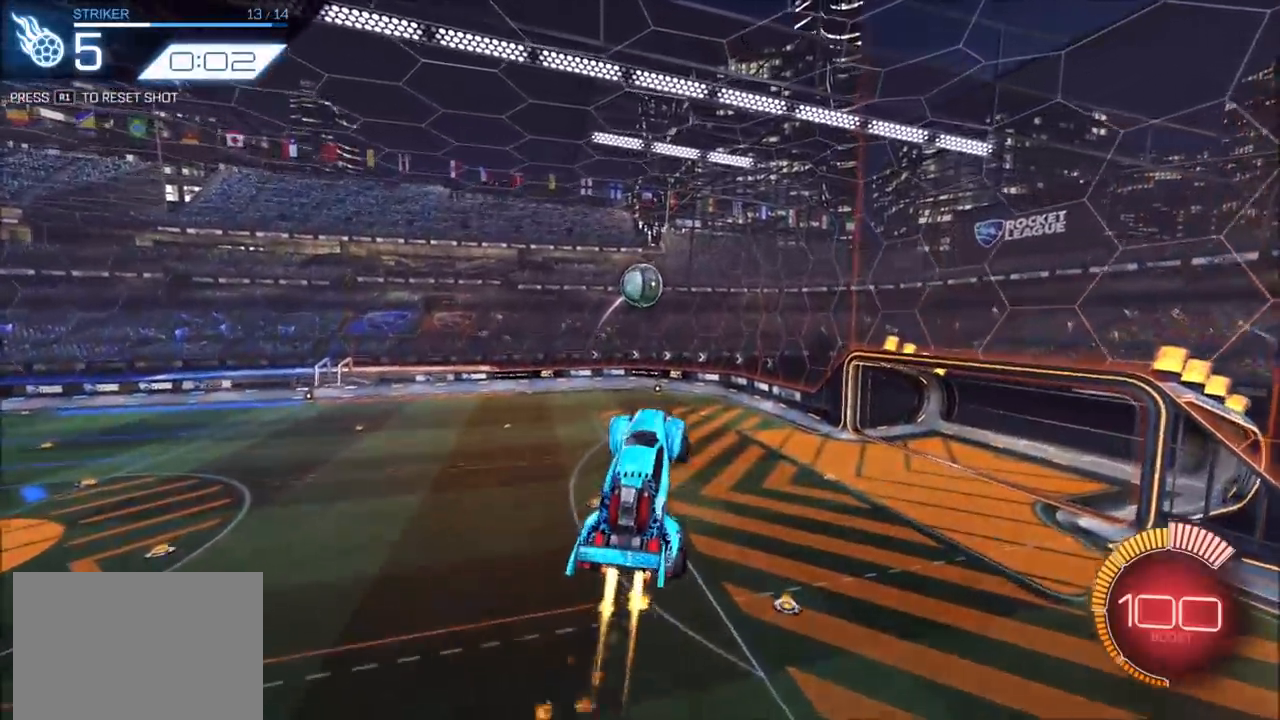
{"buttons": ["CIRCLE", "R2"], "left_stick": "up-left", "right_stick": "center", "events": [[83, "L1", "up"], [100, "left_stick", "center"], [150, "CIRCLE", "up"], [167, "left_stick", "up-left"], [267, "CIRCLE", "down"]]}
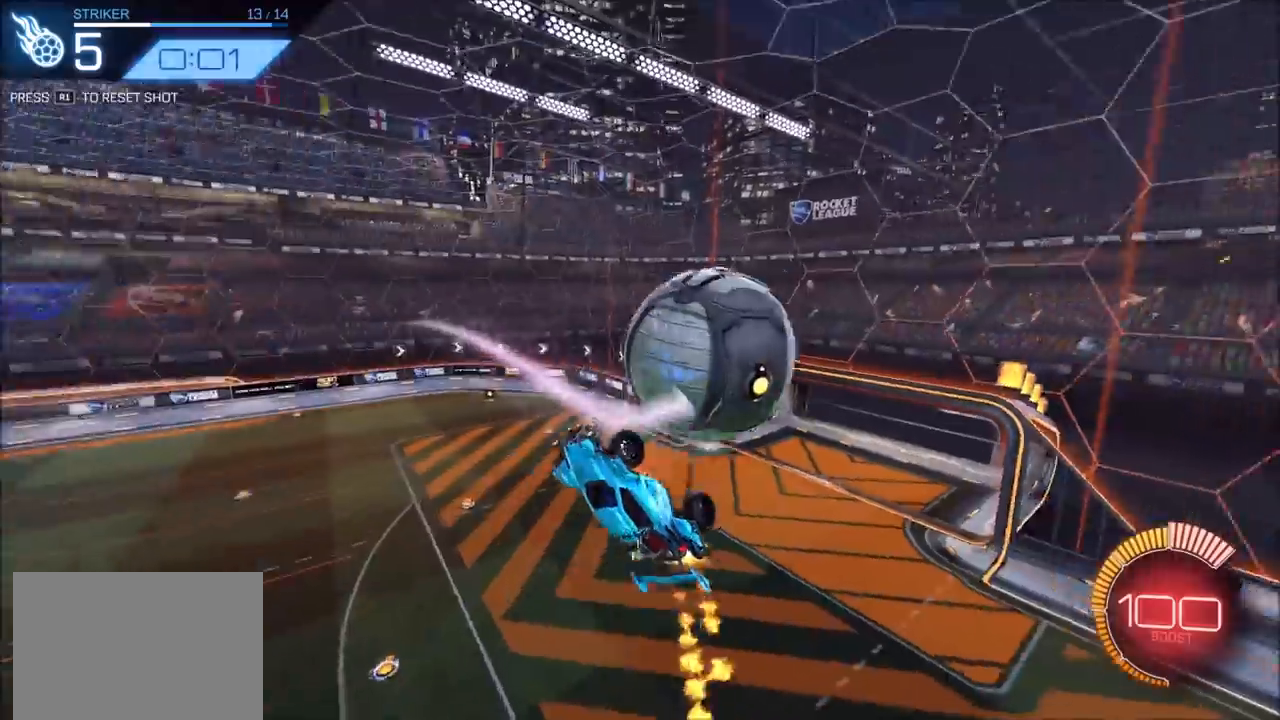
{"buttons": ["CIRCLE", "R2"], "left_stick": "up-left", "right_stick": "center", "events": [[267, "CIRCLE", "up"], [467, "CIRCLE", "down"]]}
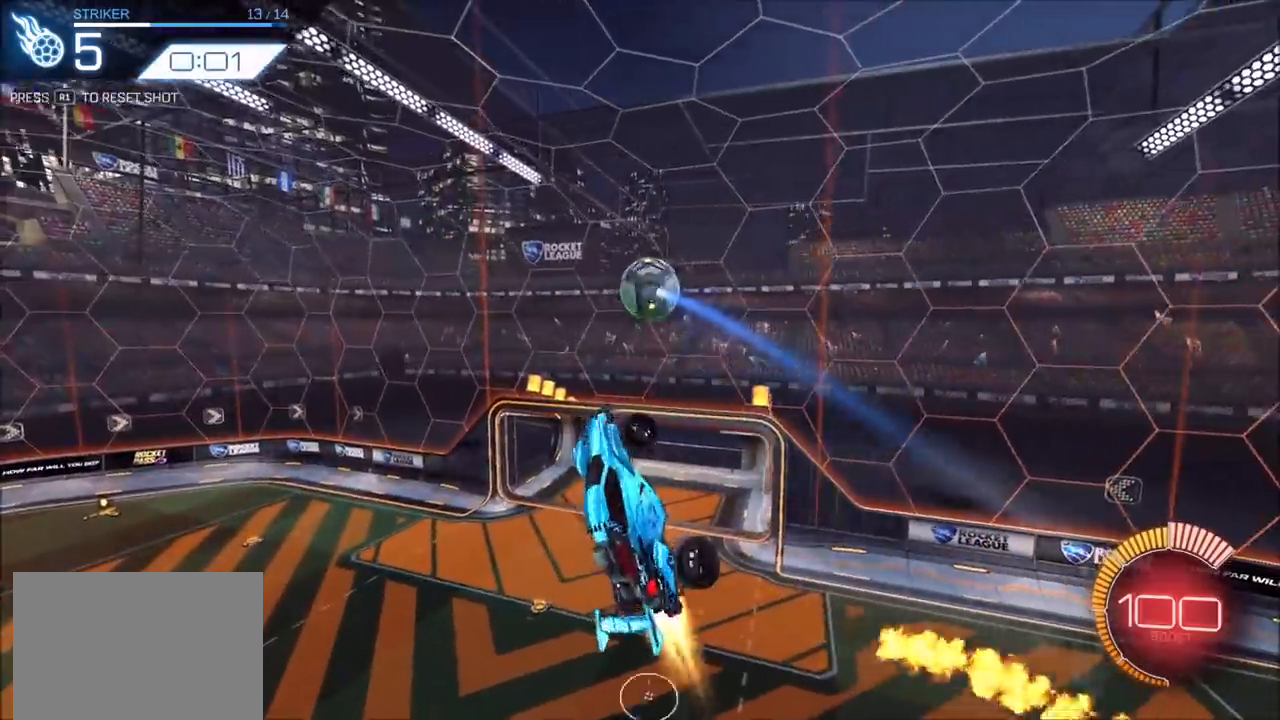
{"buttons": ["CIRCLE", "L1", "R2"], "left_stick": "up-left", "right_stick": "center", "events": [[17, "left_stick", "left"], [117, "left_stick", "down-left"], [150, "L1", "down"], [433, "left_stick", "up-left"]]}
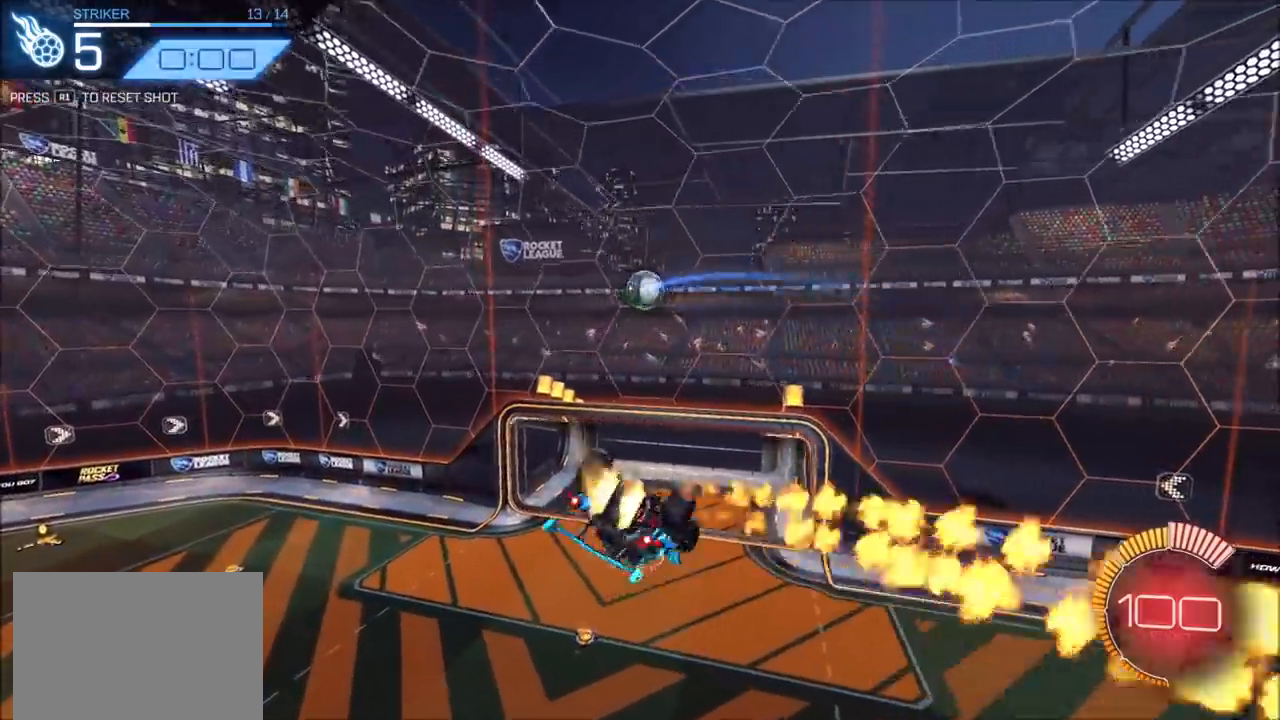
{"buttons": ["CIRCLE", "R2"], "left_stick": "down", "right_stick": "center", "events": [[50, "CROSS", "down"], [200, "CROSS", "up"], [267, "L1", "up"], [333, "left_stick", "down-left"], [400, "left_stick", "down"]]}
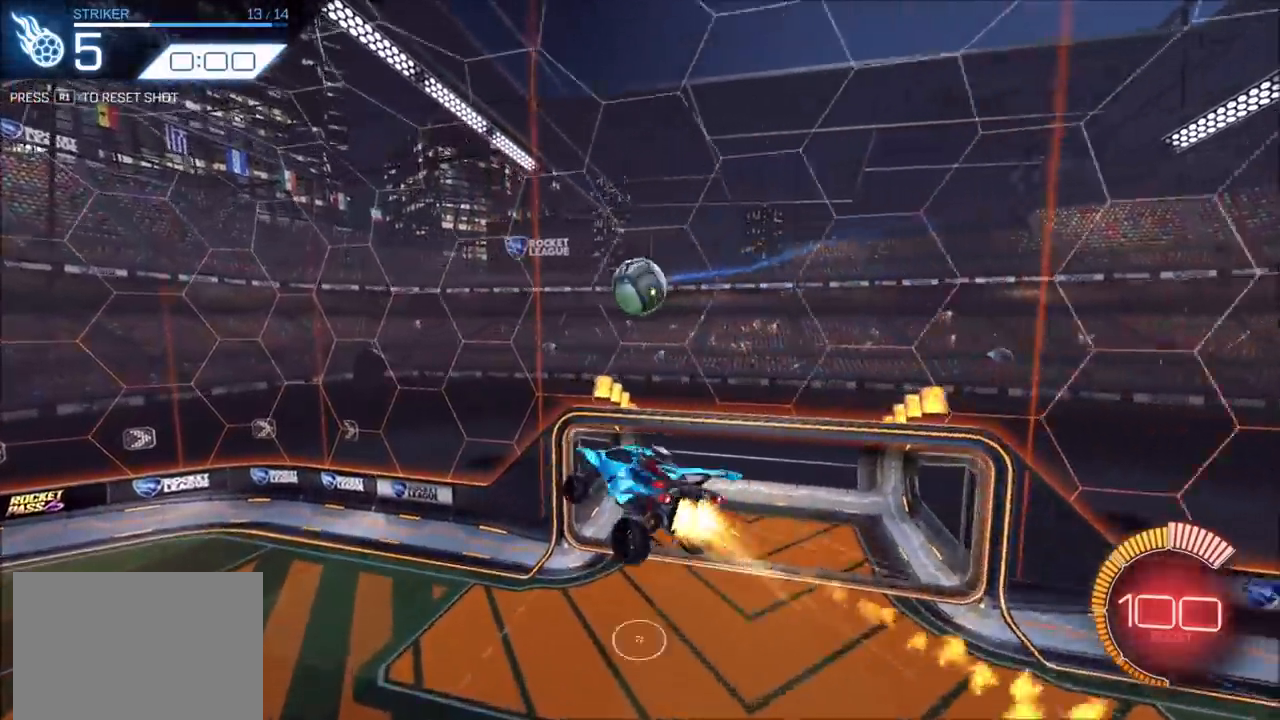
{"buttons": ["CIRCLE", "R2"], "left_stick": "left", "right_stick": "center", "events": [[150, "TRIANGLE", "down"], [300, "TRIANGLE", "up"], [350, "left_stick", "down-left"], [450, "left_stick", "left"]]}
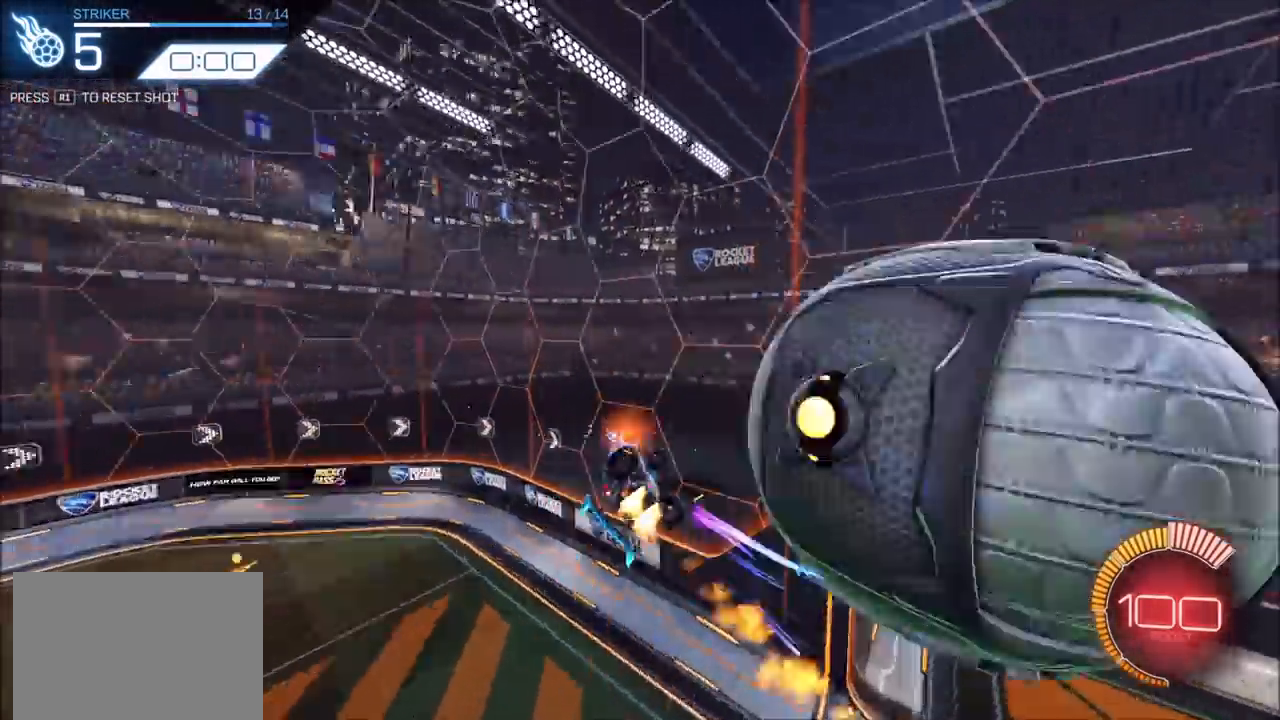
{"buttons": ["CIRCLE"], "left_stick": "down-left", "right_stick": "center", "events": [[17, "TRIANGLE", "down"], [150, "TRIANGLE", "up"], [183, "left_stick", "down-left"], [250, "R2", "up"]]}
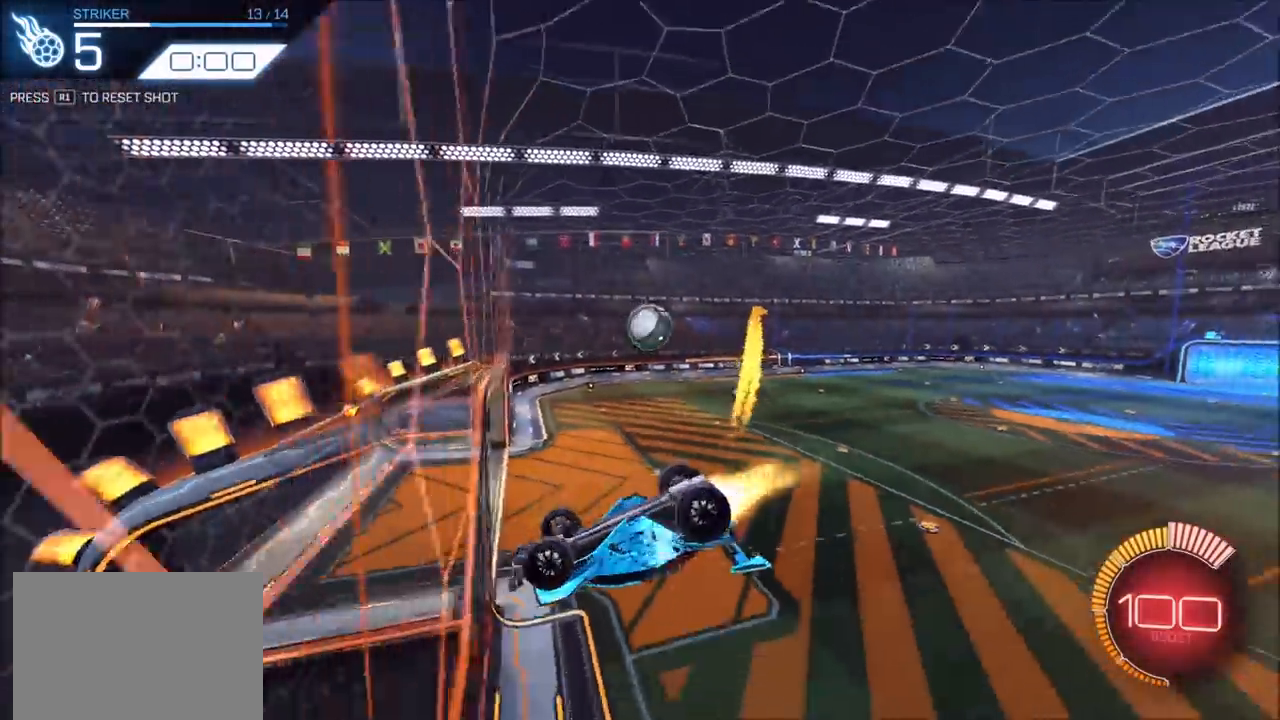
{"buttons": ["CIRCLE", "L1"], "left_stick": "left", "right_stick": "center", "events": [[117, "L1", "down"], [283, "left_stick", "left"]]}
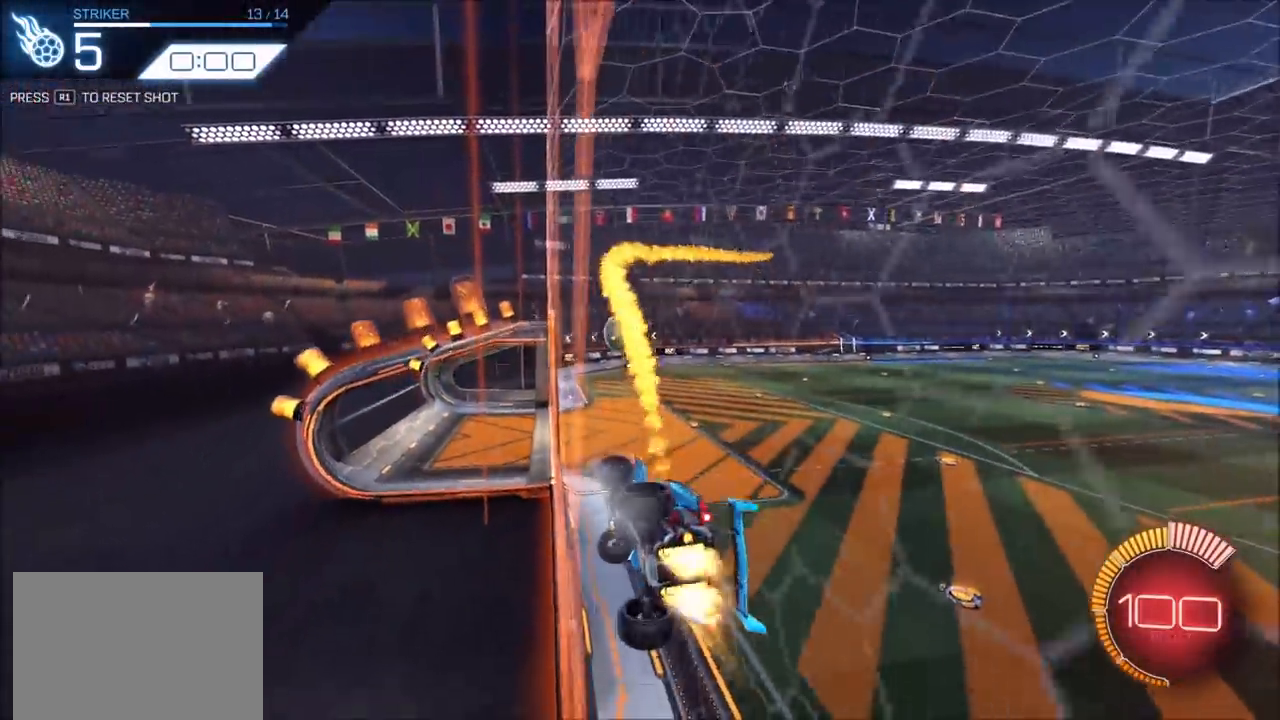
{"buttons": ["CIRCLE"], "left_stick": "center", "right_stick": "center", "events": [[117, "CROSS", "down"], [350, "CROSS", "up"], [400, "L1", "up"], [433, "left_stick", "center"]]}
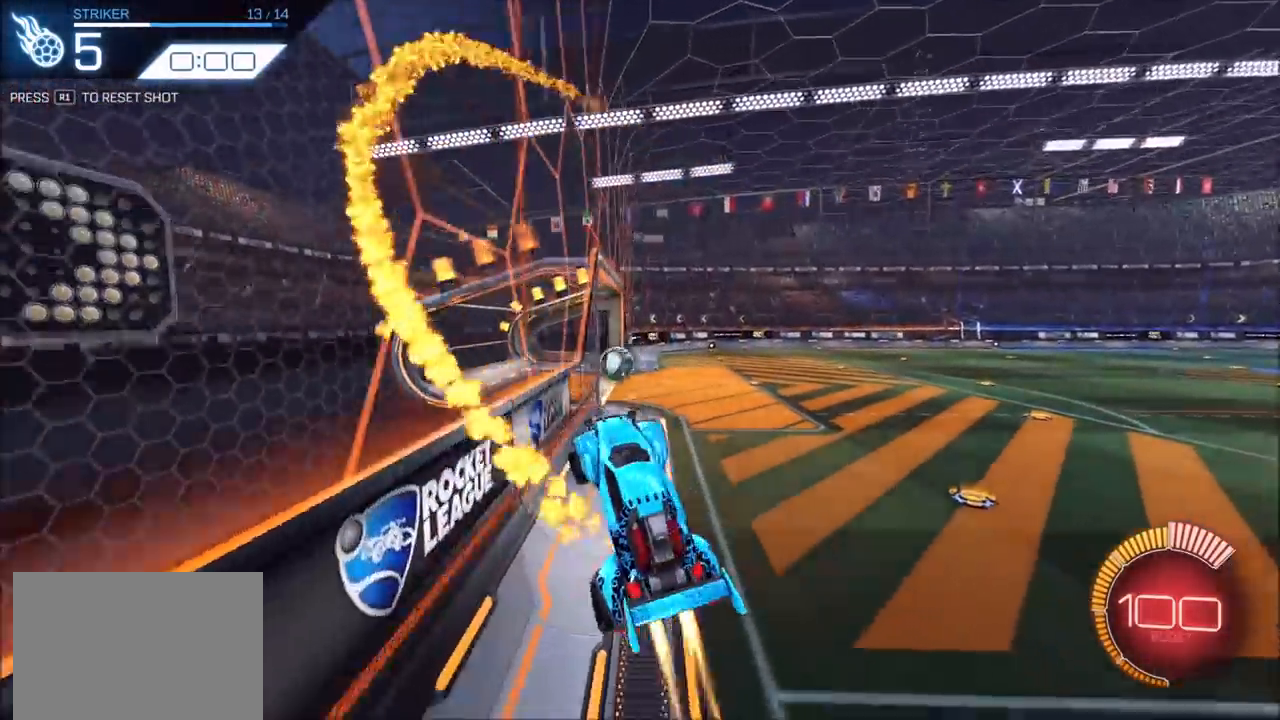
{"buttons": ["CIRCLE", "R2"], "left_stick": "center", "right_stick": "center", "events": [[183, "R1", "down"], [283, "R1", "up"], [367, "R2", "down"]]}
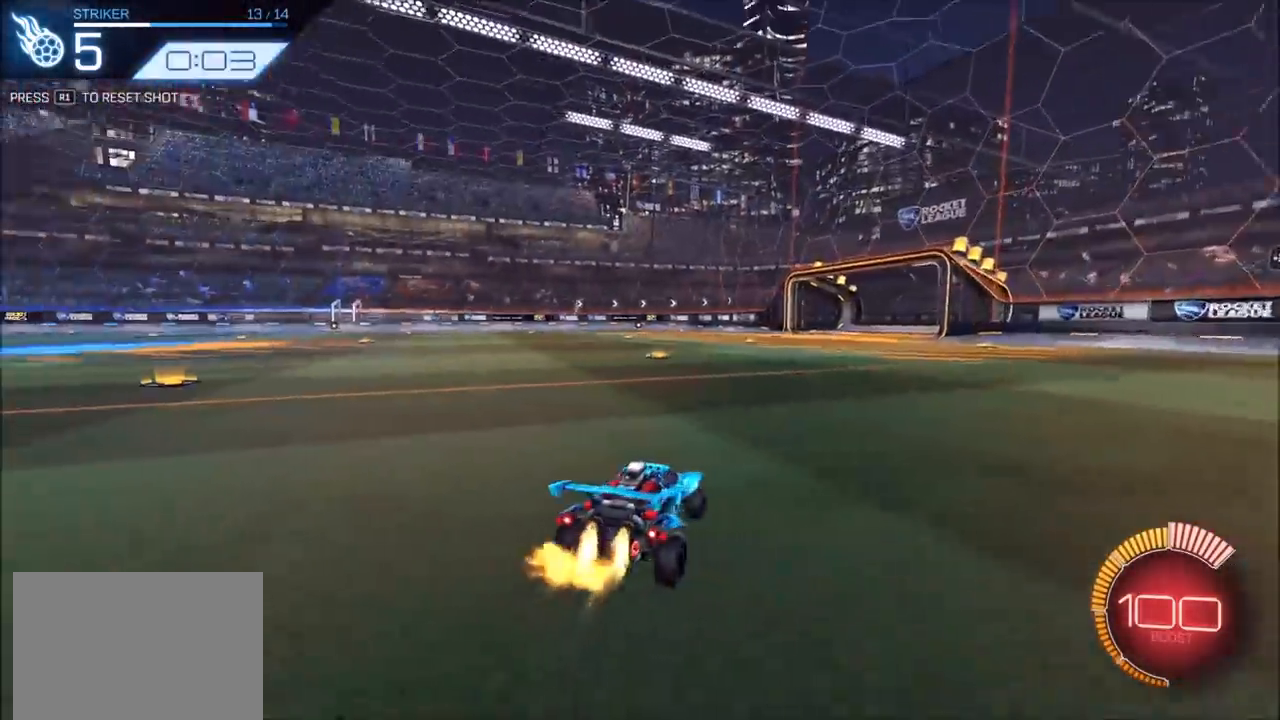
{"buttons": ["CROSS", "CIRCLE", "R2"], "left_stick": "down-right", "right_stick": "center", "events": [[100, "left_stick", "down-left"], [167, "CROSS", "down"], [200, "left_stick", "down"], [367, "CROSS", "up"], [367, "left_stick", "center"], [483, "CROSS", "down"], [483, "left_stick", "down-right"]]}
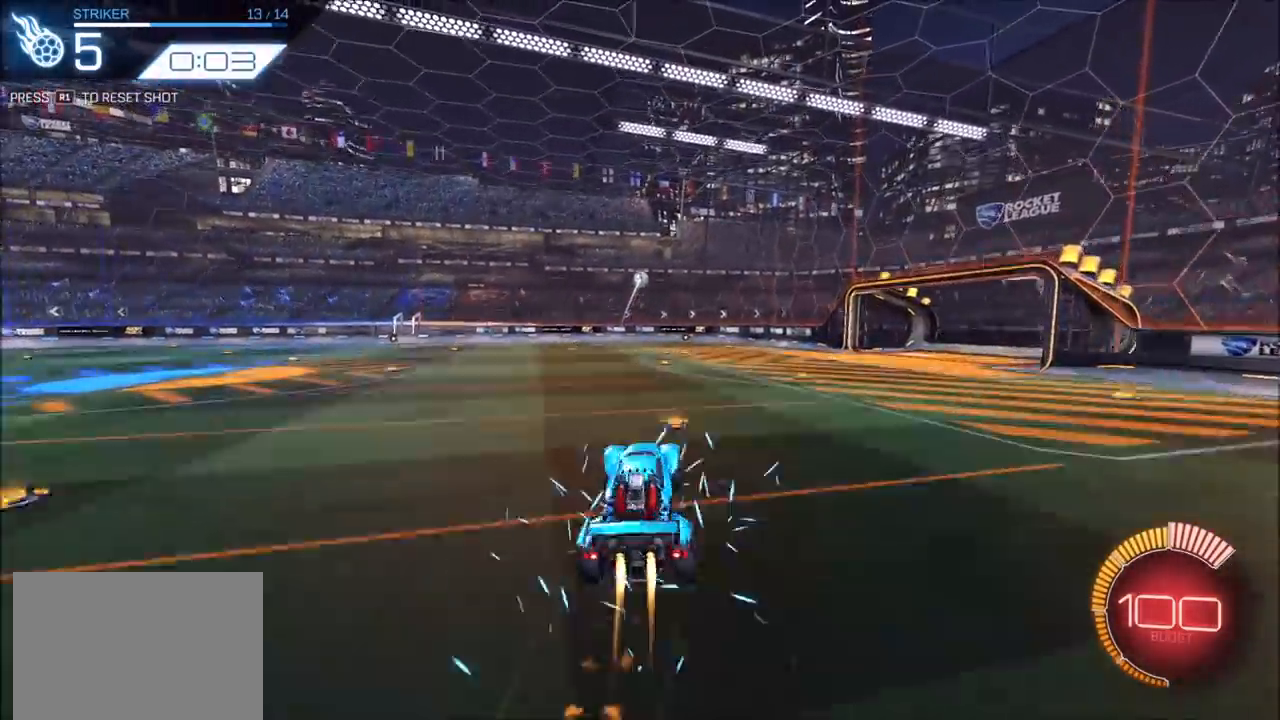
{"buttons": ["CIRCLE", "R2"], "left_stick": "center", "right_stick": "center", "events": [[150, "left_stick", "up-right"], [167, "CROSS", "up"], [350, "left_stick", "down-left"], [483, "left_stick", "center"]]}
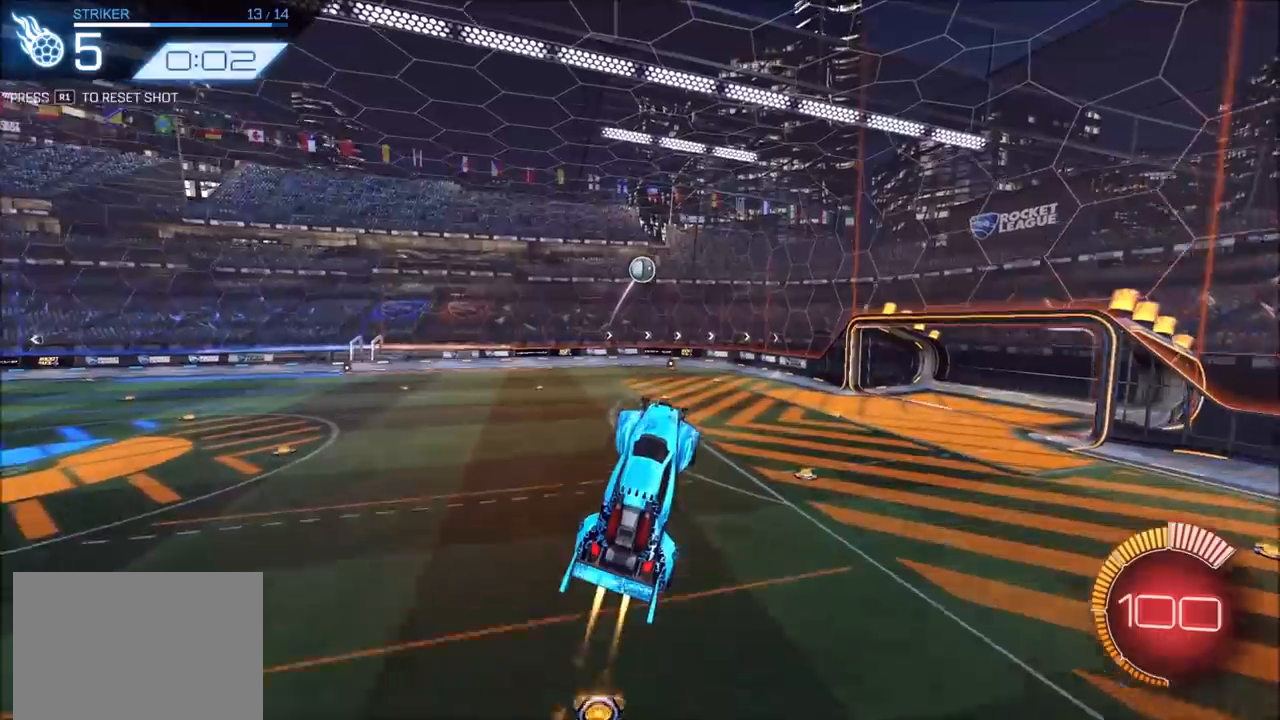
{"buttons": ["R2"], "left_stick": "right", "right_stick": "center", "events": [[83, "CIRCLE", "up"], [133, "CIRCLE", "down"], [150, "L1", "down"], [150, "left_stick", "down"], [250, "L1", "up"], [250, "left_stick", "center"], [300, "left_stick", "right"], [383, "CIRCLE", "up"]]}
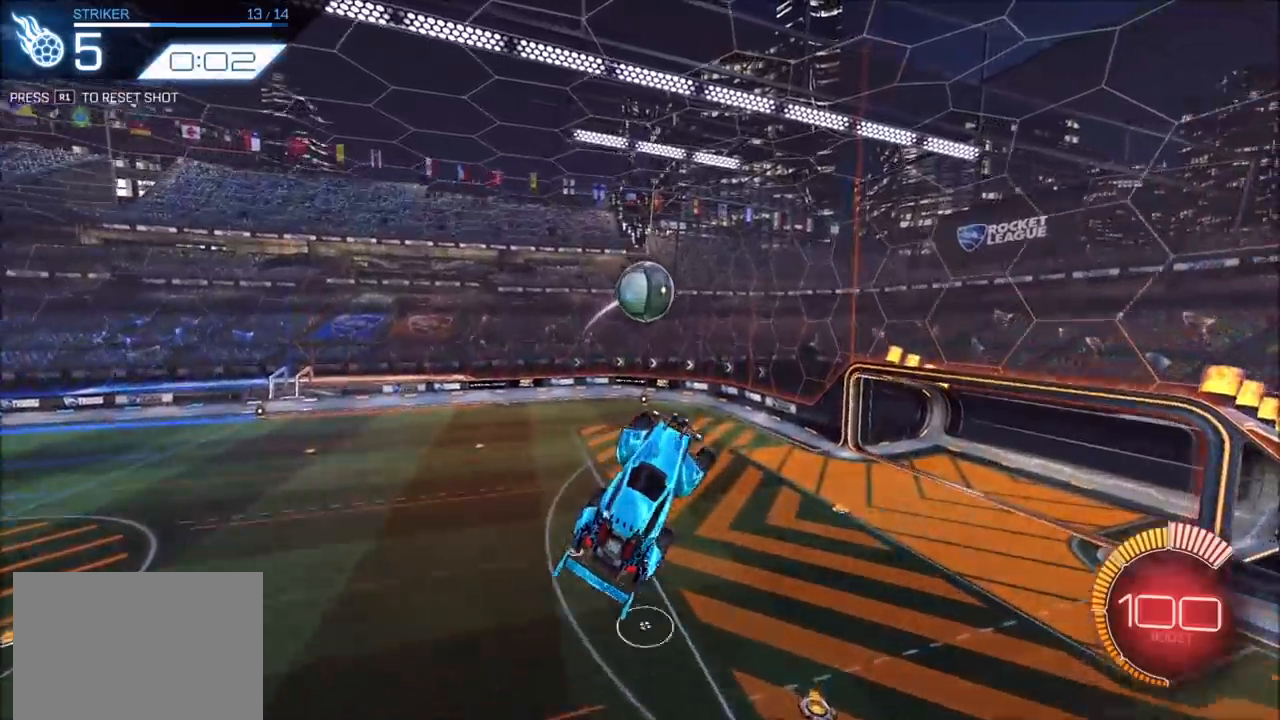
{"buttons": ["R2"], "left_stick": "up-right", "right_stick": "center", "events": [[83, "CIRCLE", "down"], [117, "left_stick", "up-right"], [333, "CIRCLE", "up"]]}
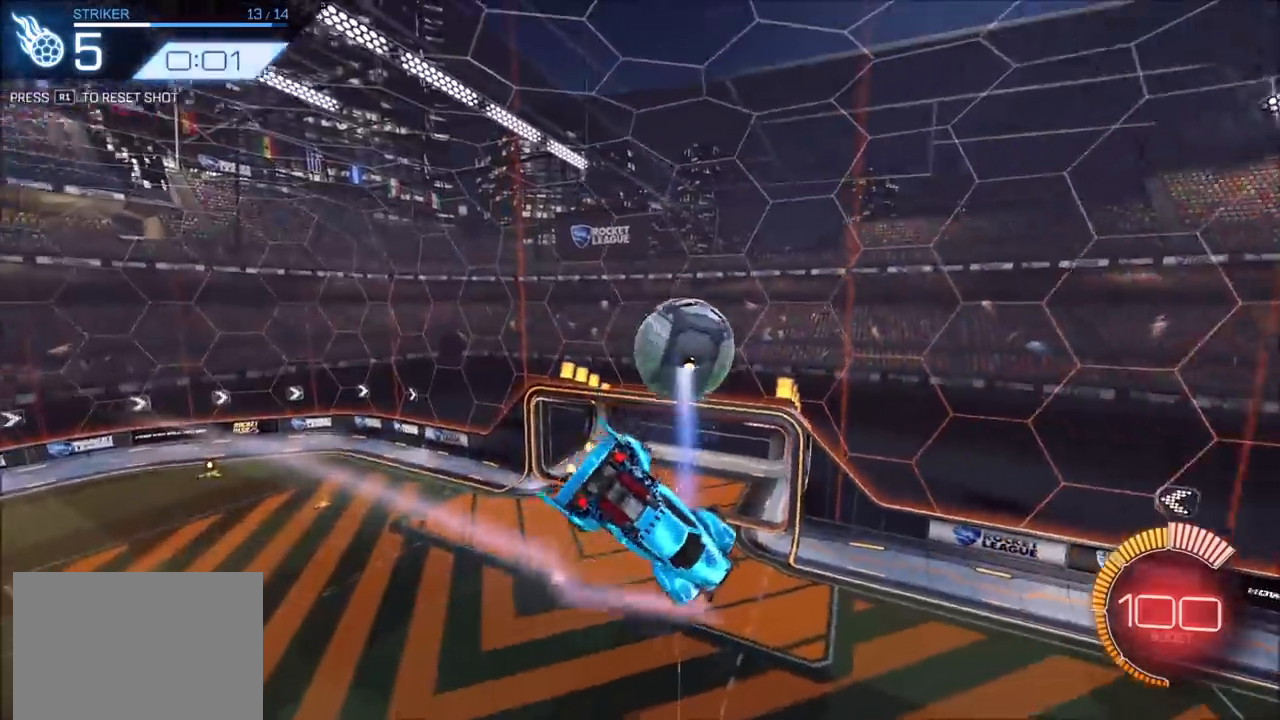
{"buttons": ["CIRCLE", "L1", "R2"], "left_stick": "right", "right_stick": "center", "events": [[333, "CIRCLE", "down"], [367, "left_stick", "right"], [450, "L1", "down"]]}
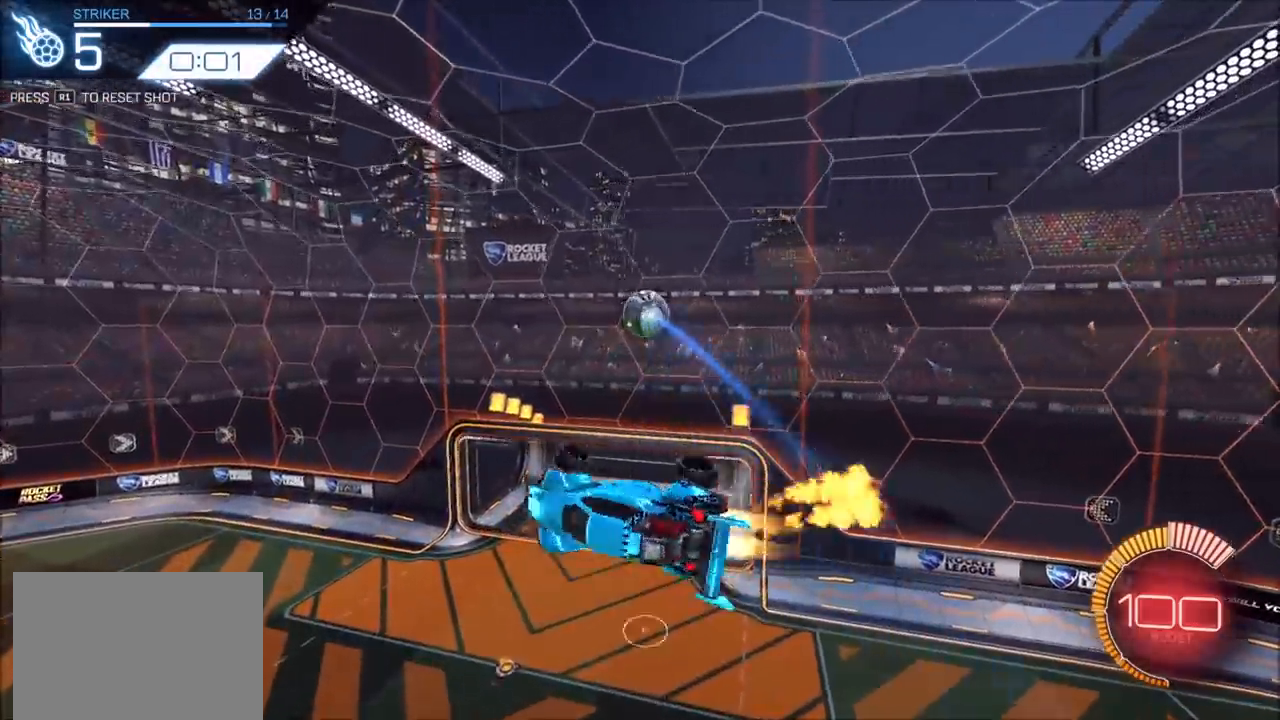
{"buttons": ["CIRCLE", "L1", "R2"], "left_stick": "up-right", "right_stick": "center", "events": [[17, "left_stick", "down-right"], [167, "left_stick", "right"], [283, "left_stick", "up-right"]]}
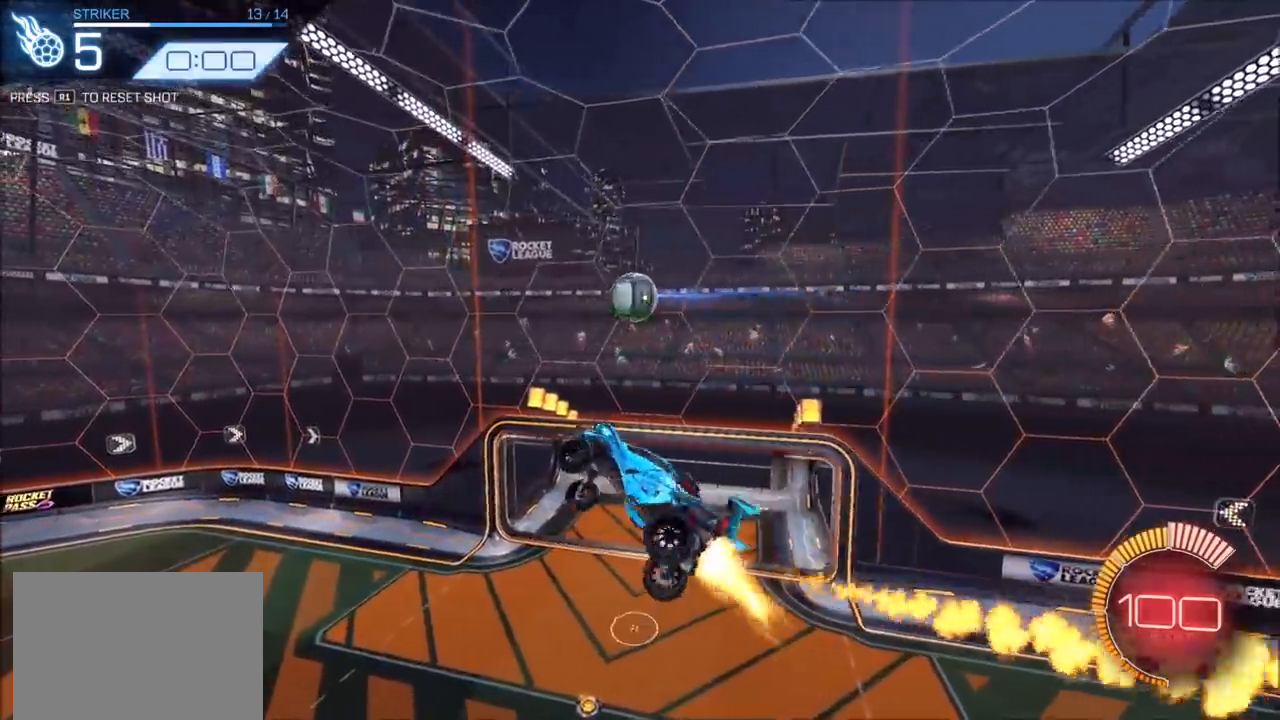
{"buttons": ["CIRCLE"], "left_stick": "up-right", "right_stick": "center", "events": [[33, "CROSS", "down"], [33, "L1", "up"], [83, "left_stick", "down"], [117, "CROSS", "up"], [183, "CIRCLE", "up"], [217, "R2", "up"], [250, "left_stick", "right"], [350, "left_stick", "up-right"], [467, "CIRCLE", "down"]]}
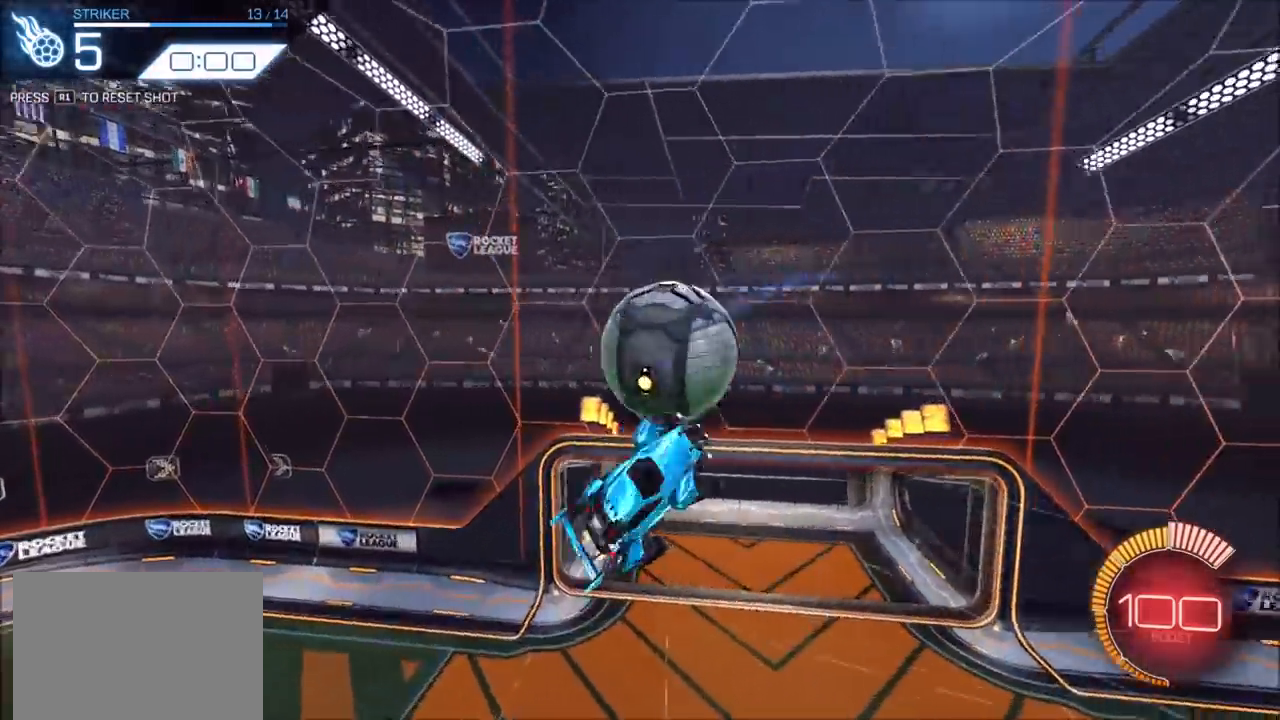
{"buttons": ["CIRCLE"], "left_stick": "up-right", "right_stick": "center", "events": []}
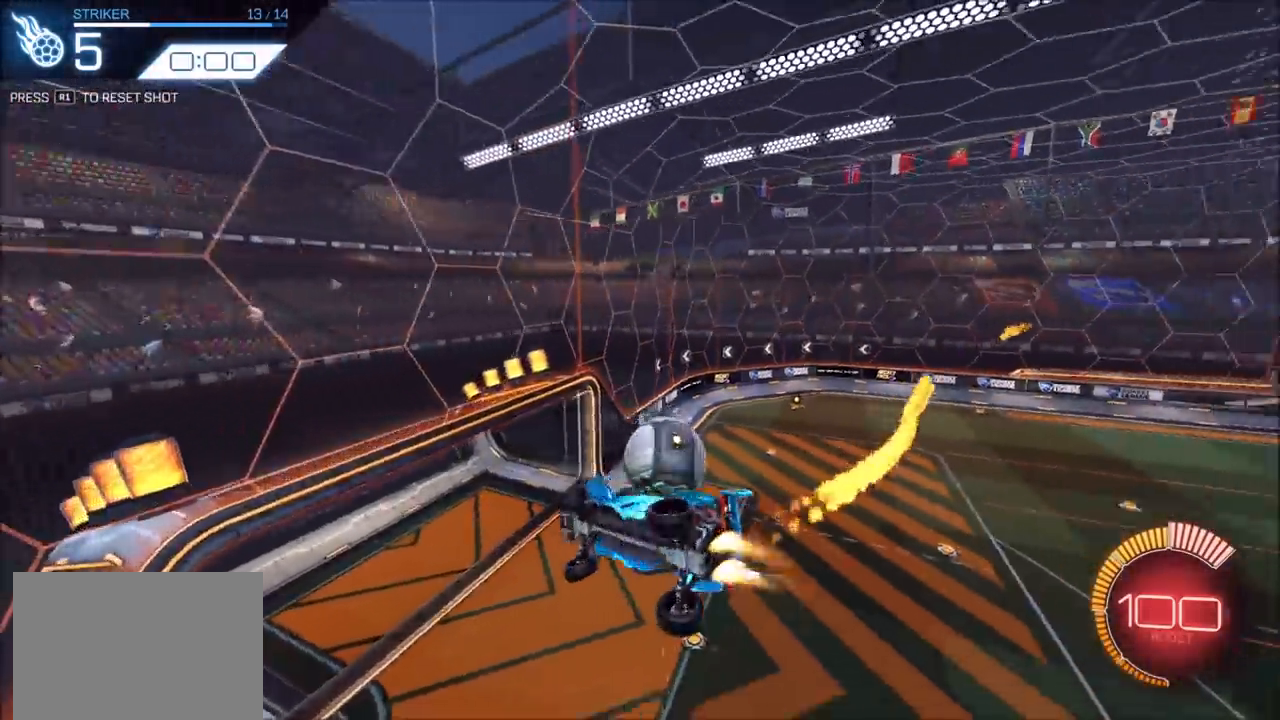
{"buttons": ["CIRCLE", "R2"], "left_stick": "down-left", "right_stick": "center", "events": [[67, "left_stick", "center"], [83, "R1", "down"], [167, "R1", "up"], [267, "R2", "down"], [483, "left_stick", "down-left"]]}
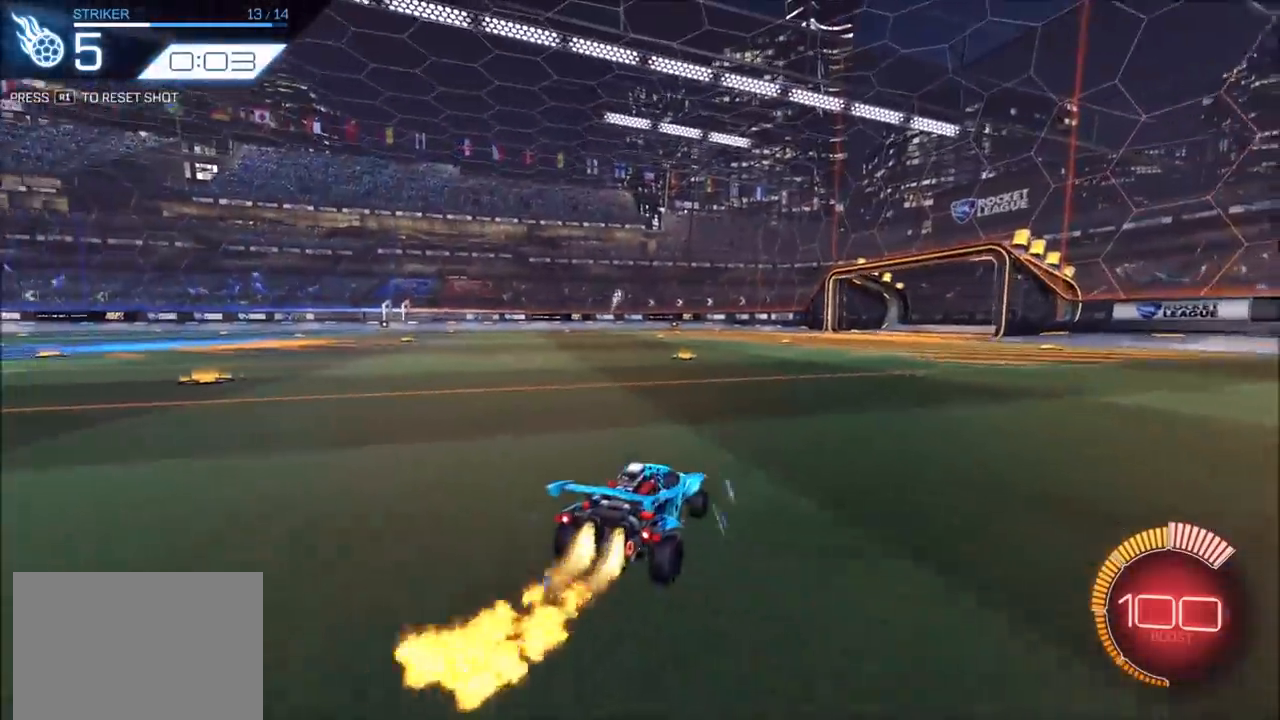
{"buttons": ["CROSS", "CIRCLE", "R2"], "left_stick": "right", "right_stick": "center", "events": [[17, "CROSS", "down"], [50, "left_stick", "down"], [183, "left_stick", "center"], [200, "CROSS", "up"], [250, "CROSS", "down"], [283, "left_stick", "down"], [450, "left_stick", "right"]]}
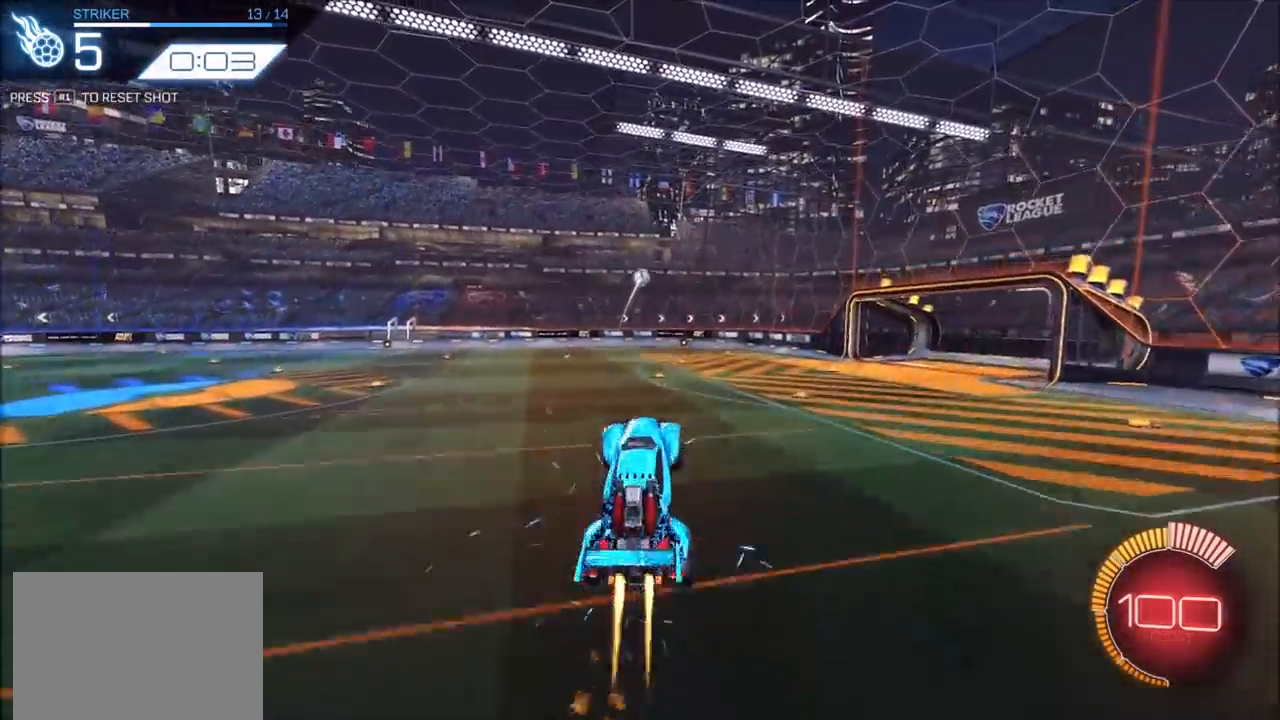
{"buttons": ["CIRCLE", "R2"], "left_stick": "down", "right_stick": "center", "events": [[50, "CROSS", "up"], [83, "left_stick", "up"], [217, "left_stick", "center"], [400, "CIRCLE", "up"], [400, "left_stick", "down"], [450, "CIRCLE", "down"]]}
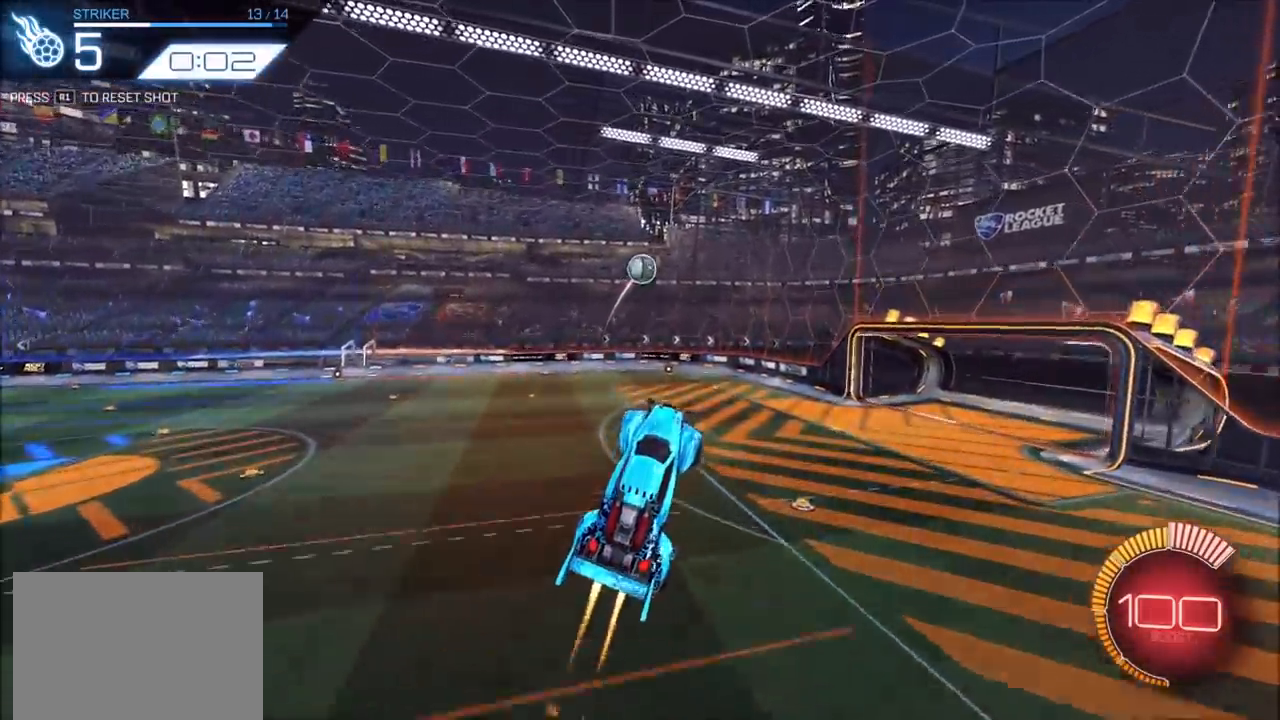
{"buttons": ["CIRCLE", "R2"], "left_stick": "up", "right_stick": "center", "events": [[50, "left_stick", "down-left"], [150, "left_stick", "left"], [183, "CIRCLE", "up"], [283, "CIRCLE", "down"], [383, "left_stick", "up"]]}
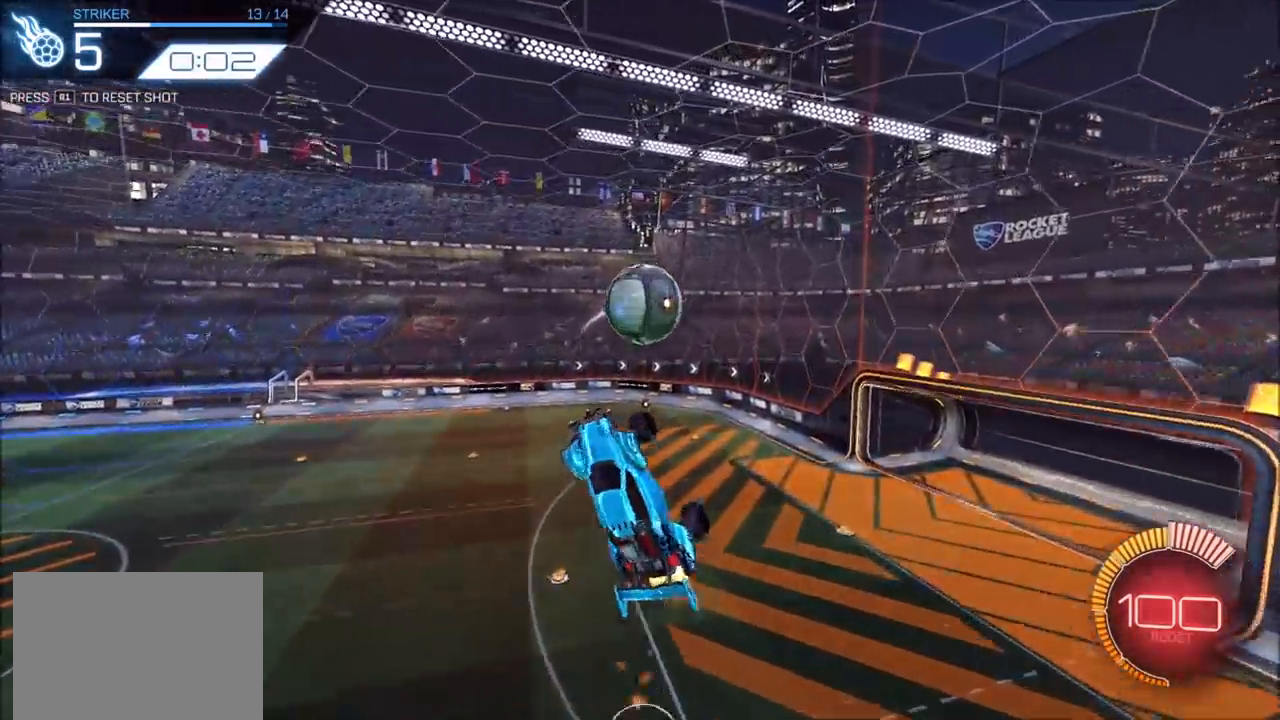
{"buttons": ["CIRCLE", "L1", "R2"], "left_stick": "left", "right_stick": "center", "events": [[17, "CIRCLE", "up"], [33, "left_stick", "up-left"], [150, "CIRCLE", "down"], [350, "L1", "down"], [450, "left_stick", "left"]]}
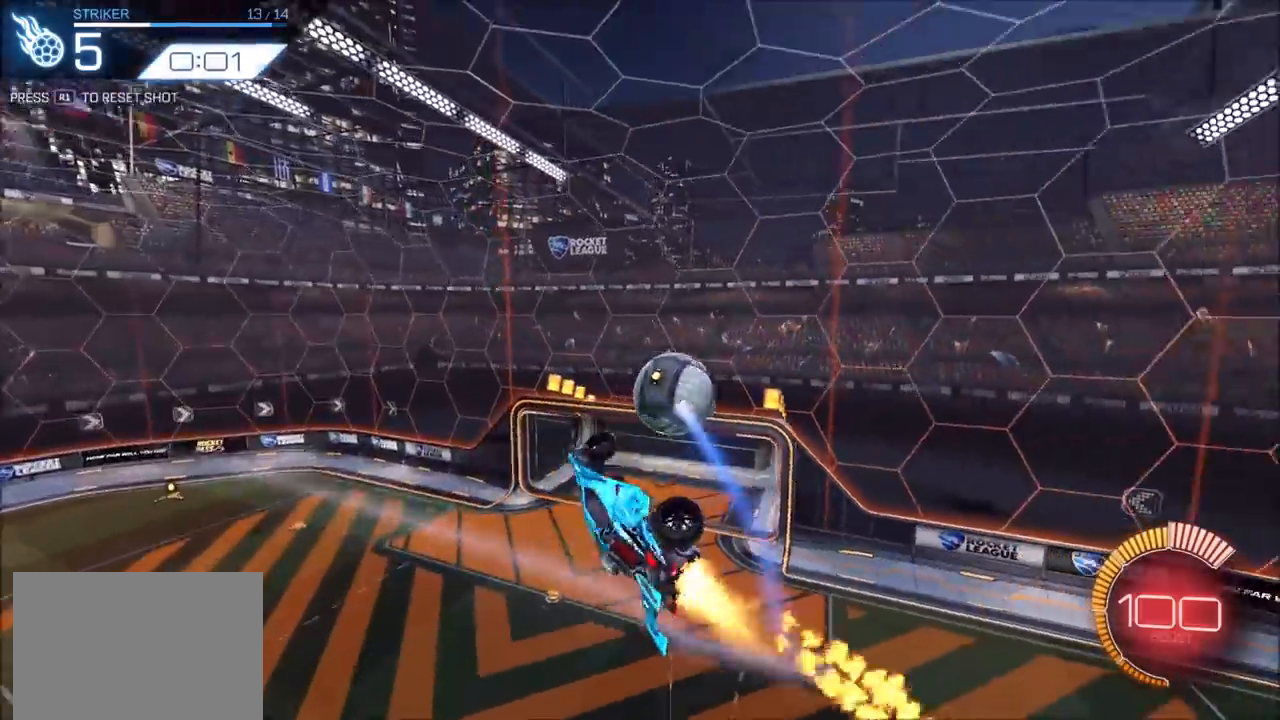
{"buttons": ["CIRCLE", "R2"], "left_stick": "center", "right_stick": "center", "events": [[33, "left_stick", "down-left"], [133, "left_stick", "down"], [167, "L1", "up"], [467, "left_stick", "center"]]}
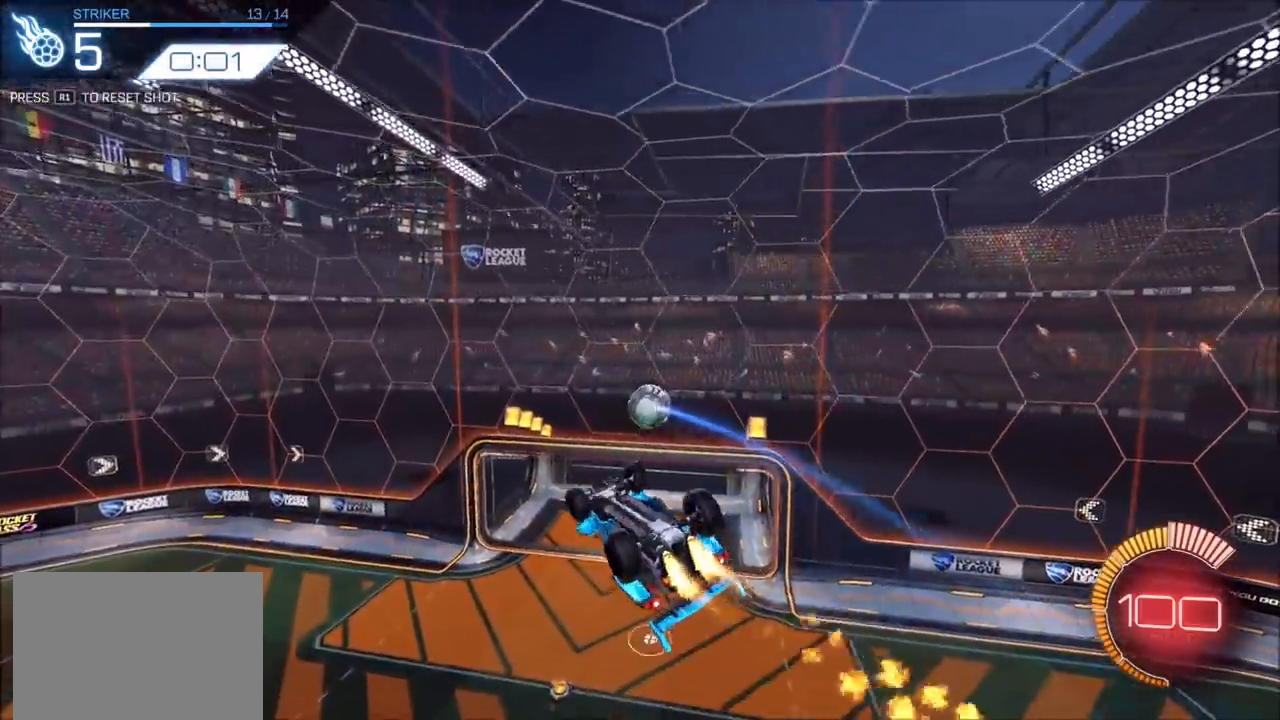
{"buttons": ["CIRCLE", "L1", "R2"], "left_stick": "left", "right_stick": "center", "events": [[17, "CROSS", "down"], [167, "left_stick", "down"], [300, "L1", "down"], [300, "left_stick", "left"], [467, "CROSS", "up"]]}
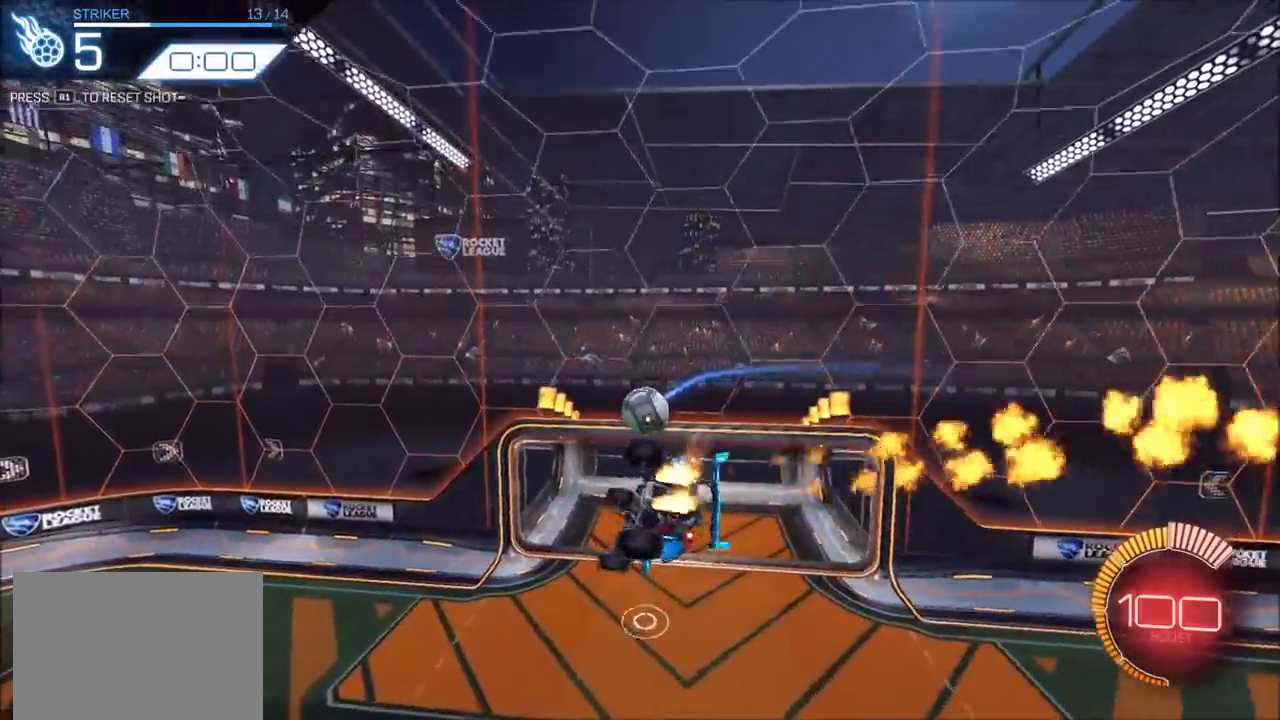
{"buttons": ["CIRCLE", "R2"], "left_stick": "down", "right_stick": "center", "events": [[17, "left_stick", "down-left"], [100, "L1", "up"], [167, "left_stick", "right"], [417, "left_stick", "up"], [500, "left_stick", "down"]]}
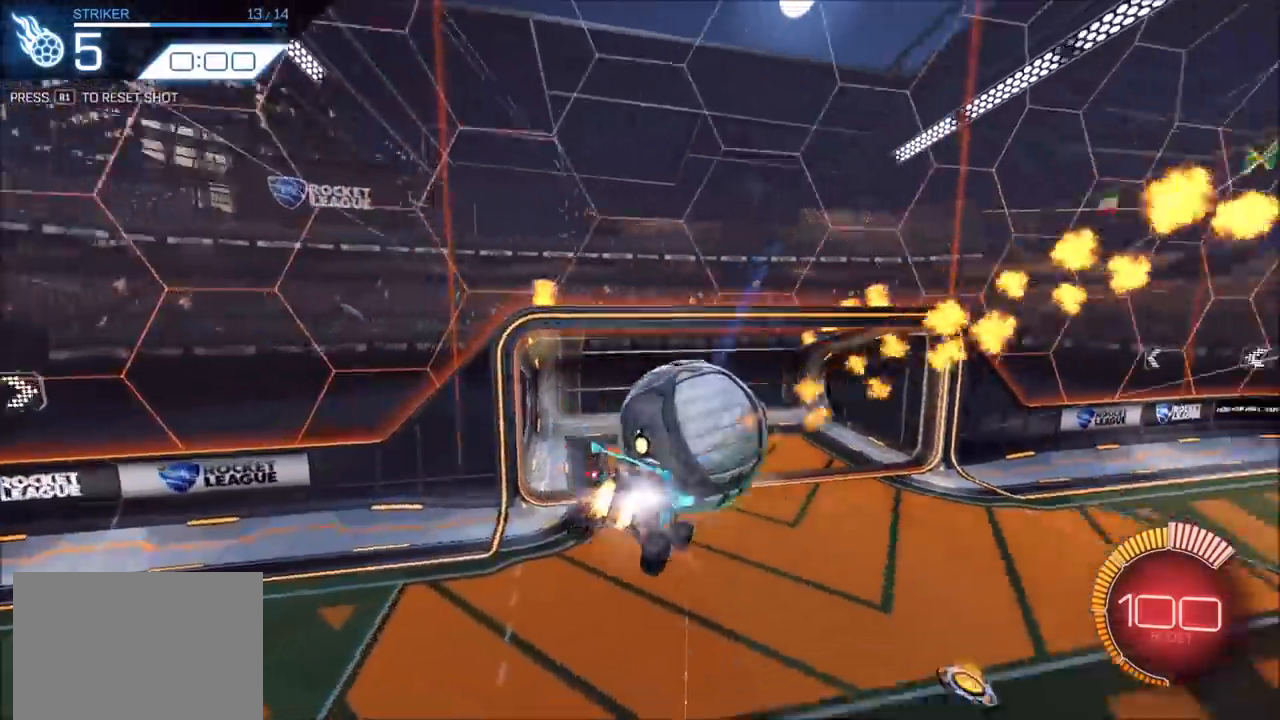
{"buttons": ["CIRCLE", "R1"], "left_stick": "center", "right_stick": "center", "events": [[100, "left_stick", "up-right"], [333, "R2", "up"], [367, "left_stick", "center"], [450, "R1", "down"]]}
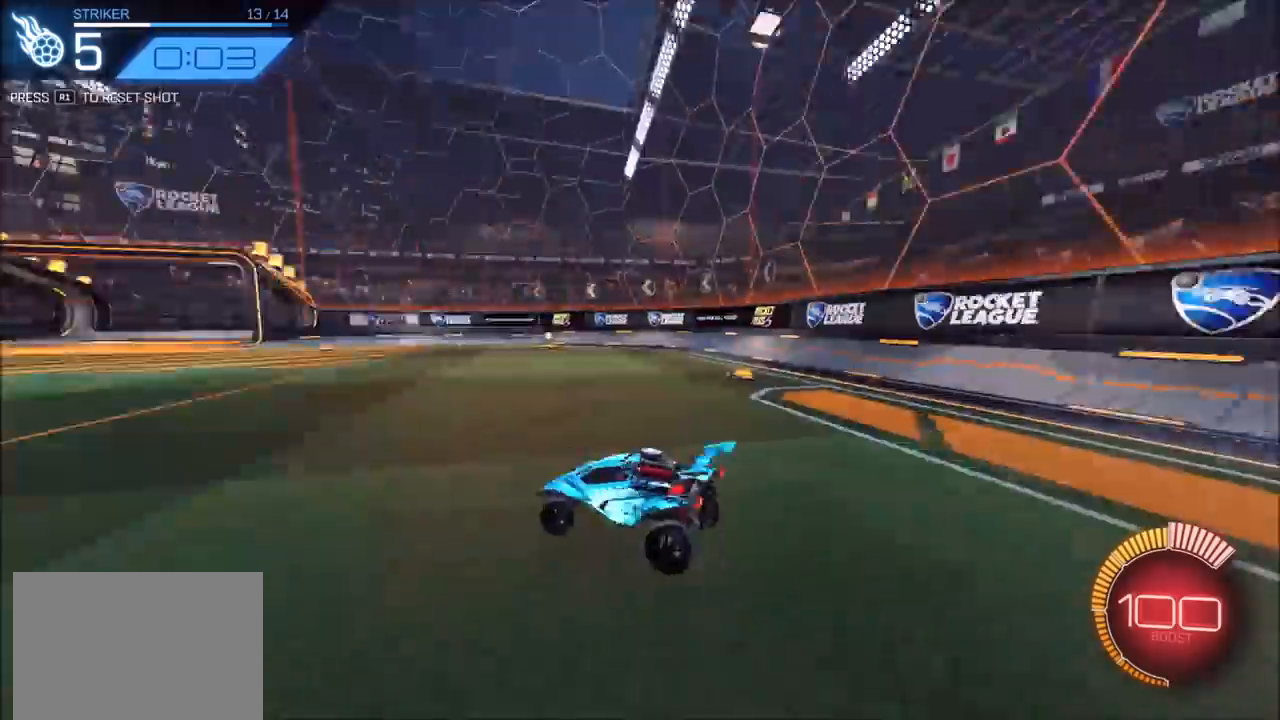
{"buttons": ["CROSS", "CIRCLE", "R2"], "left_stick": "down", "right_stick": "center", "events": [[50, "R1", "up"], [150, "R2", "down"], [217, "left_stick", "left"], [317, "left_stick", "center"], [467, "left_stick", "down"], [483, "CROSS", "down"]]}